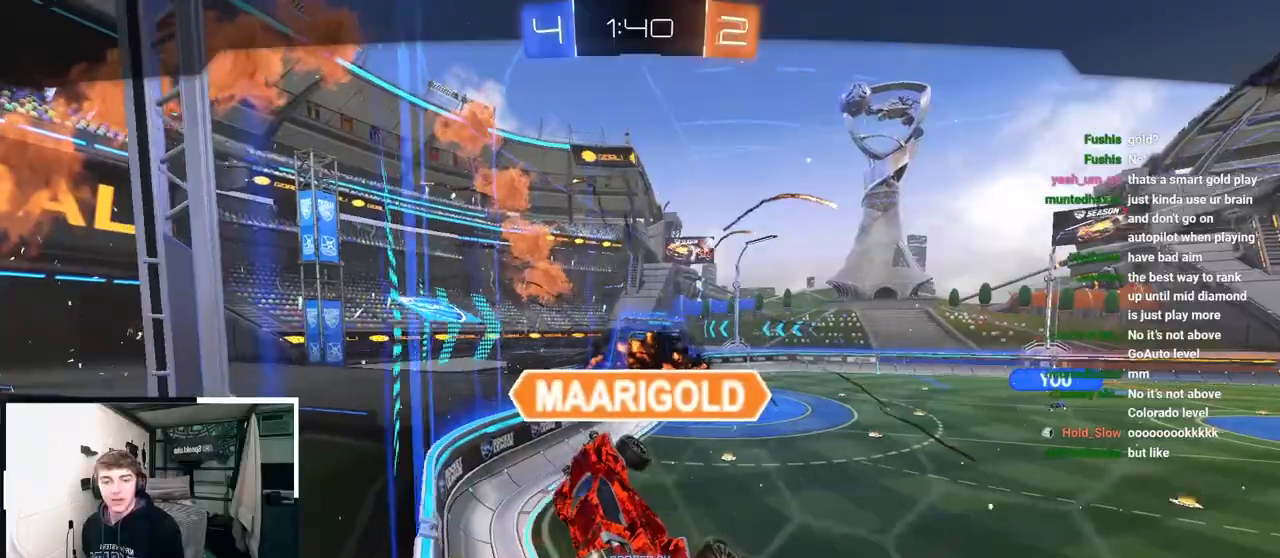
Gameplay with a controller (PlayStation layout); each line is a JSON object with the inputs held at the frame after it. "events" lists button and stick changes between this image and that frame as [ms after this image, input, new state], when the widget could be followed in between.
{"buttons": [], "left_stick": "center", "right_stick": "center", "events": []}
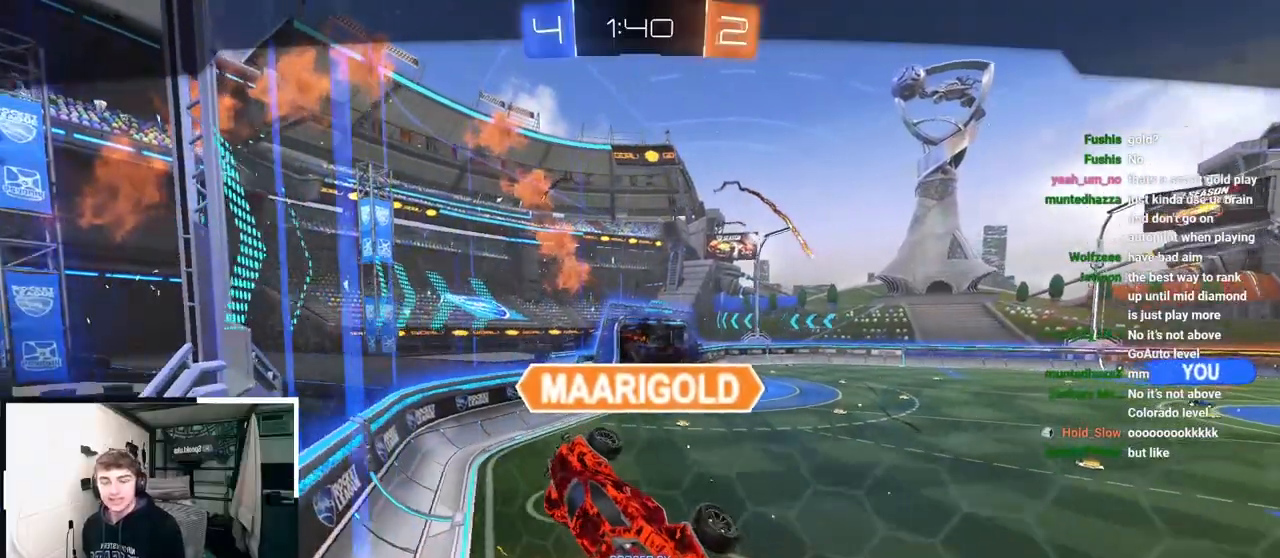
{"buttons": [], "left_stick": "center", "right_stick": "center", "events": []}
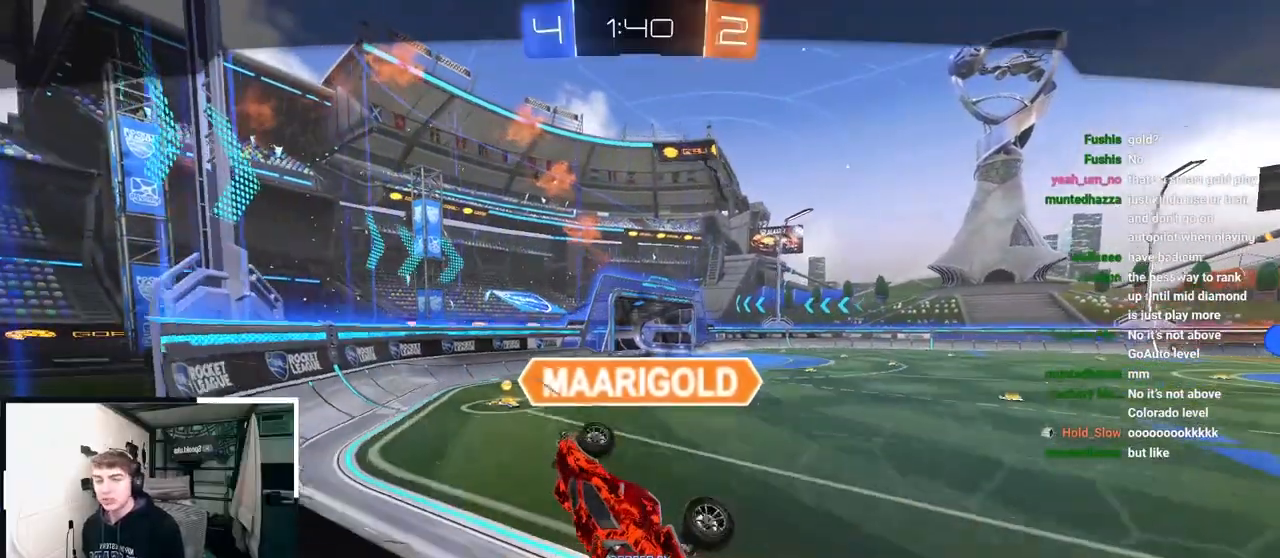
{"buttons": [], "left_stick": "center", "right_stick": "center", "events": []}
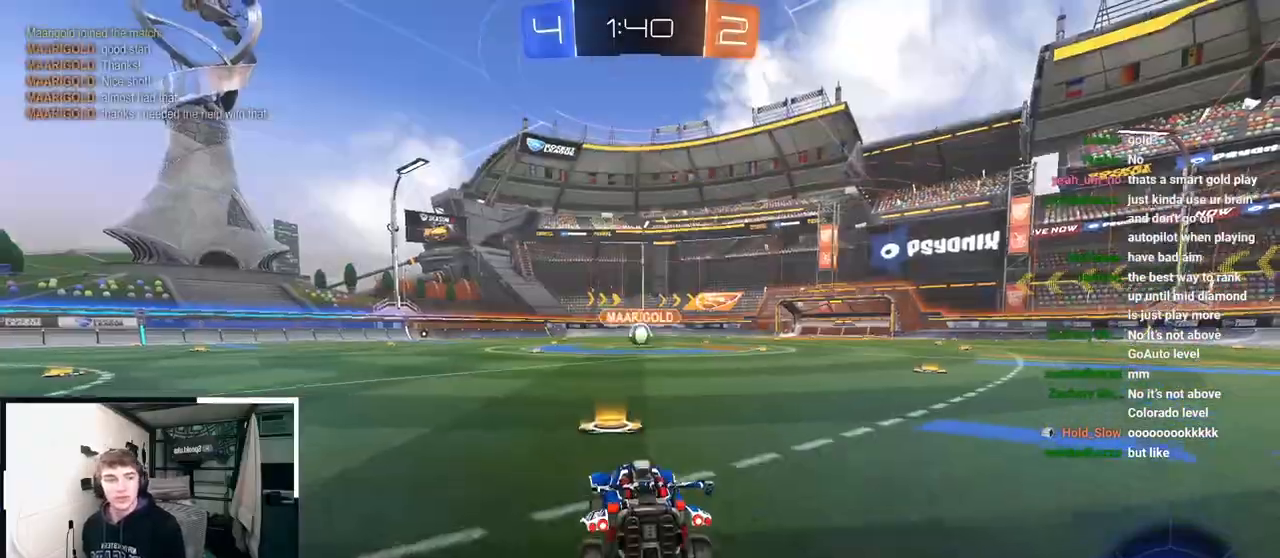
{"buttons": [], "left_stick": "center", "right_stick": "center", "events": []}
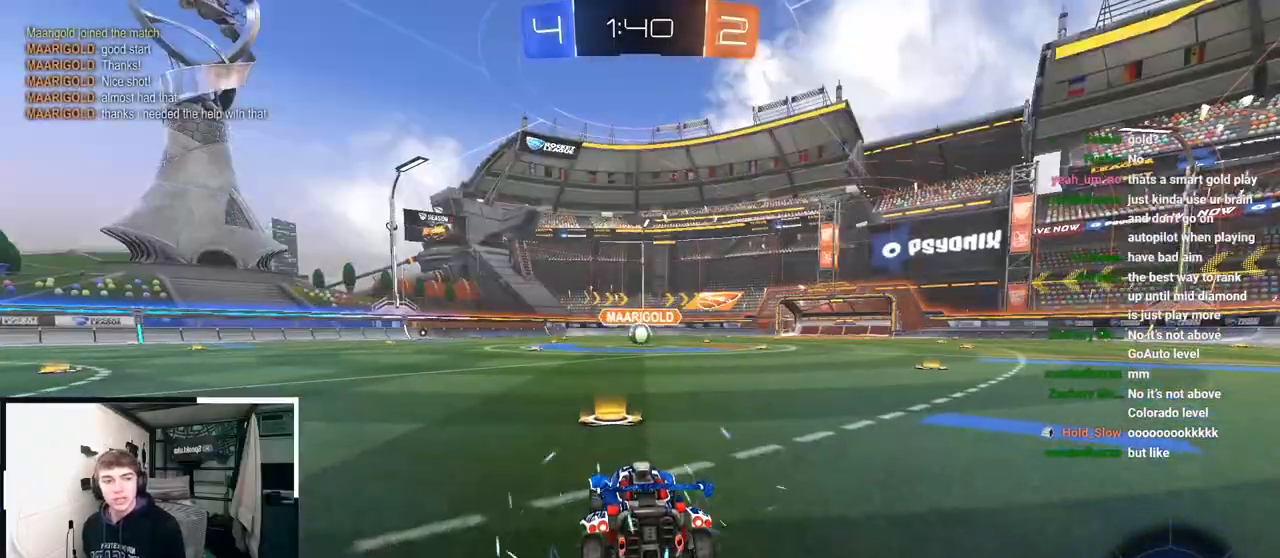
{"buttons": [], "left_stick": "center", "right_stick": "center", "events": []}
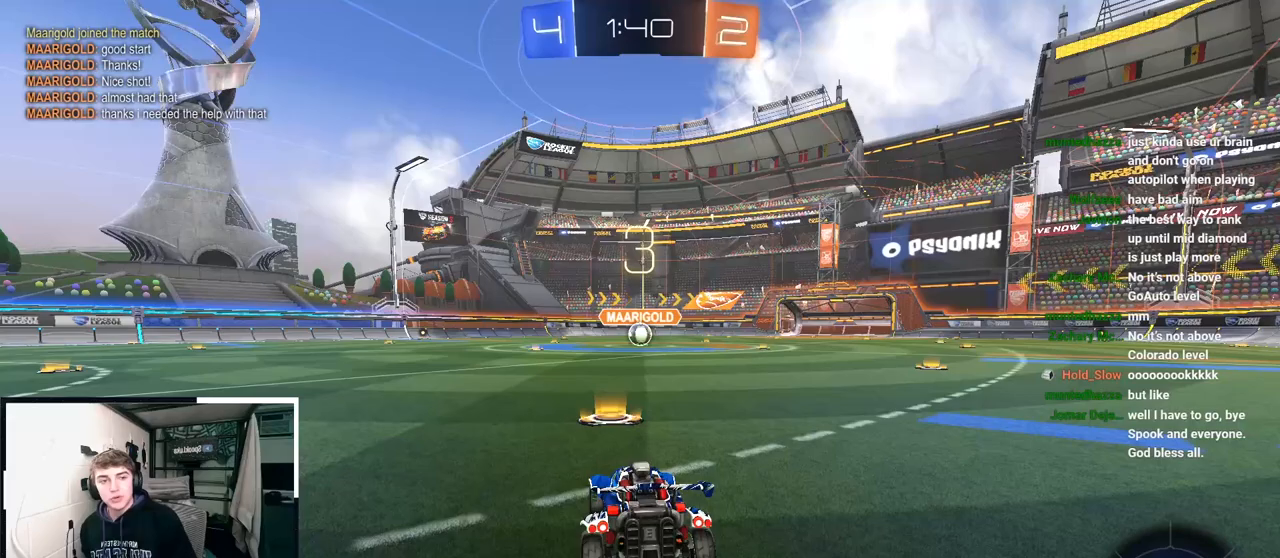
{"buttons": [], "left_stick": "center", "right_stick": "center", "events": []}
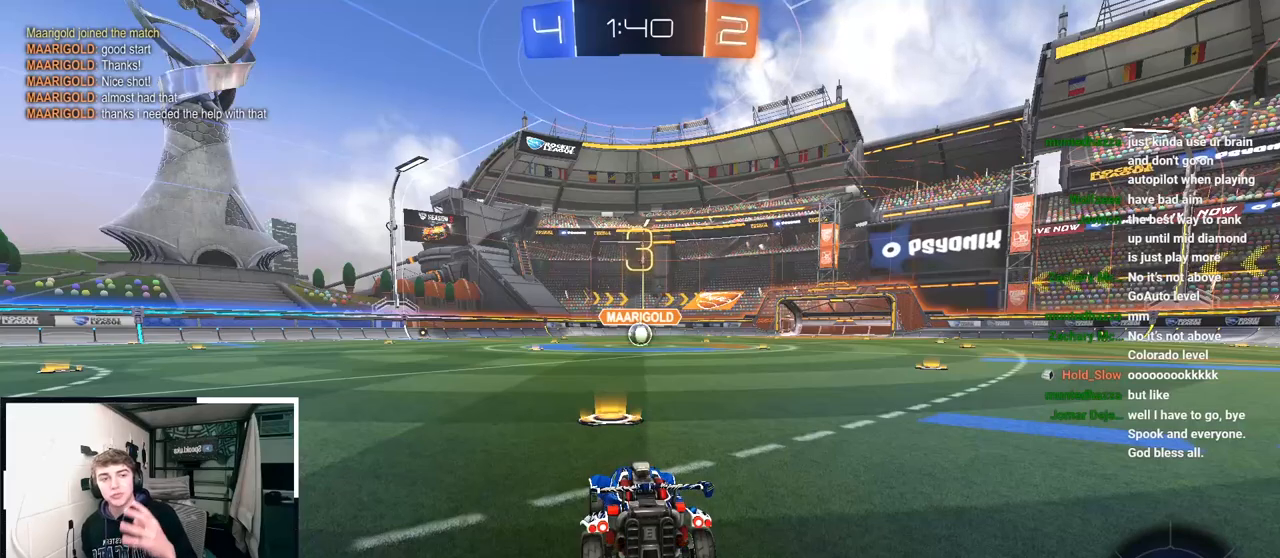
{"buttons": [], "left_stick": "center", "right_stick": "center", "events": []}
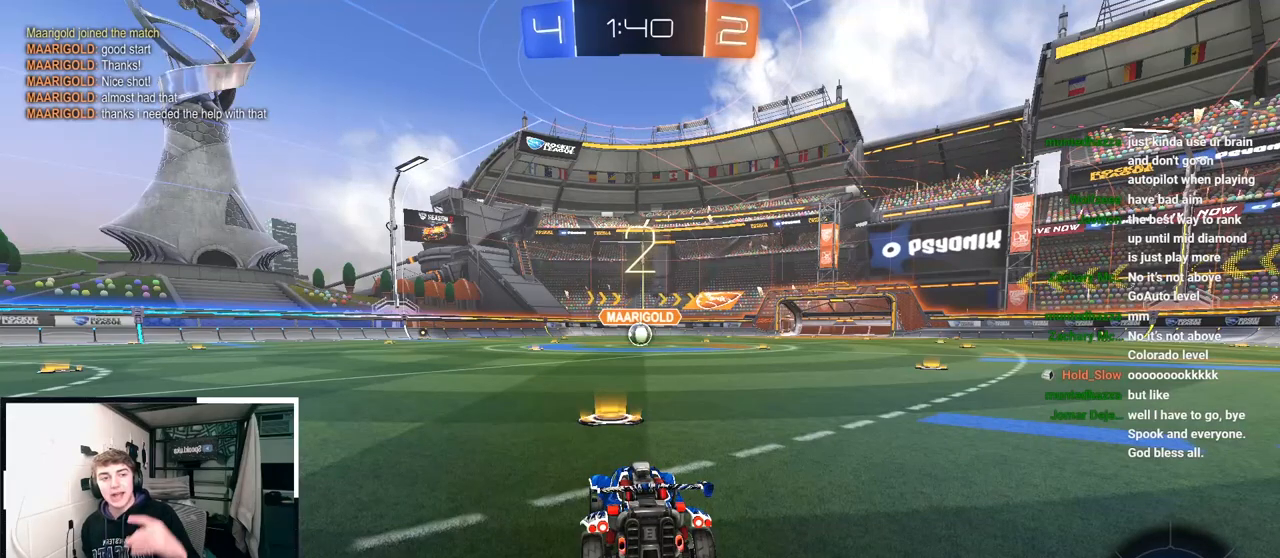
{"buttons": [], "left_stick": "center", "right_stick": "center", "events": []}
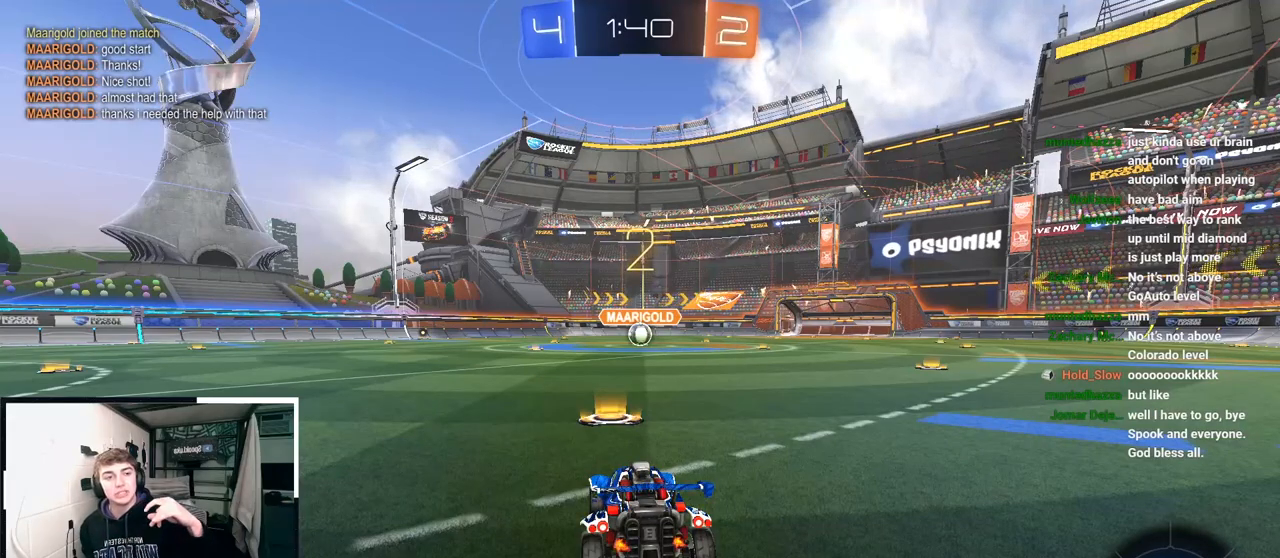
{"buttons": [], "left_stick": "center", "right_stick": "center", "events": []}
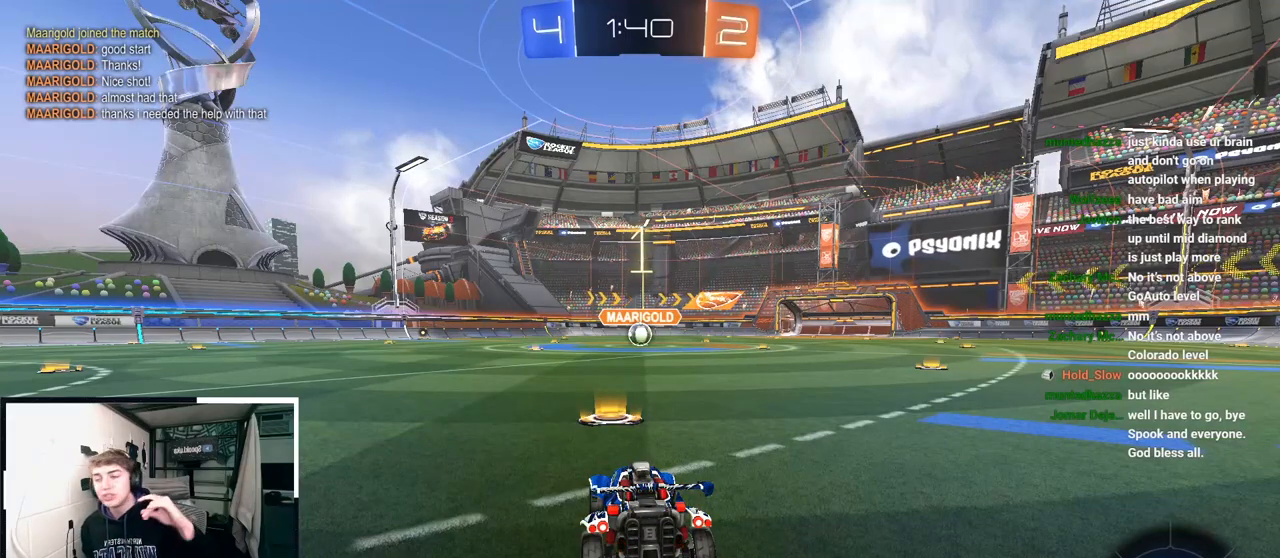
{"buttons": [], "left_stick": "center", "right_stick": "center", "events": []}
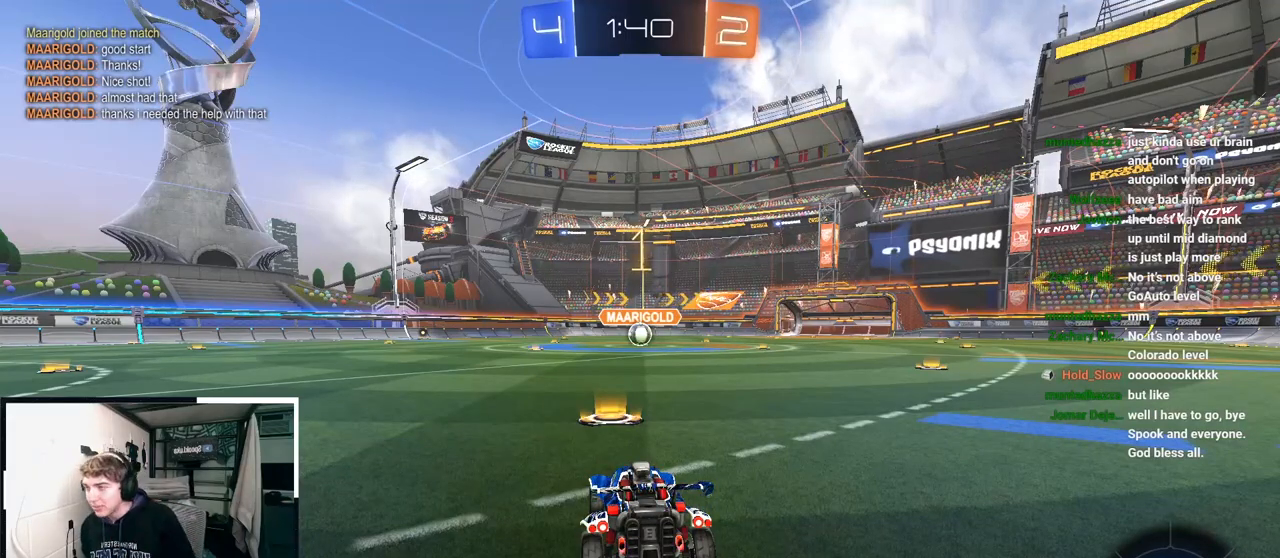
{"buttons": ["L2"], "left_stick": "up", "right_stick": "center", "events": [[217, "L2", "down"], [250, "left_stick", "up"]]}
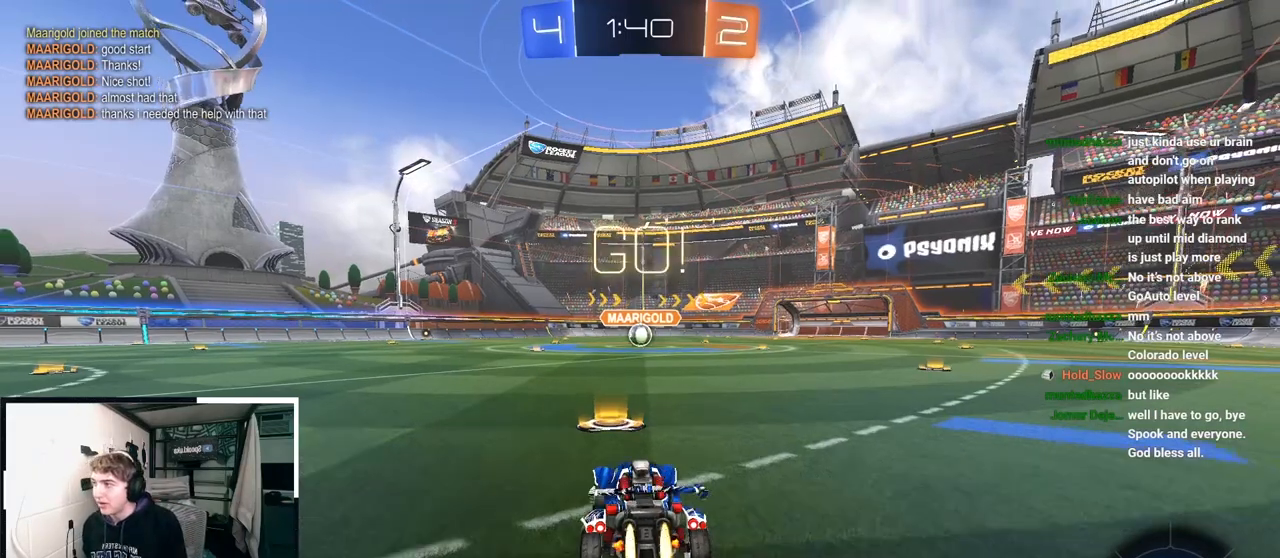
{"buttons": [], "left_stick": "up", "right_stick": "center", "events": [[183, "CROSS", "down"], [267, "CROSS", "up"], [350, "CROSS", "down"], [450, "CROSS", "up"], [500, "L2", "up"]]}
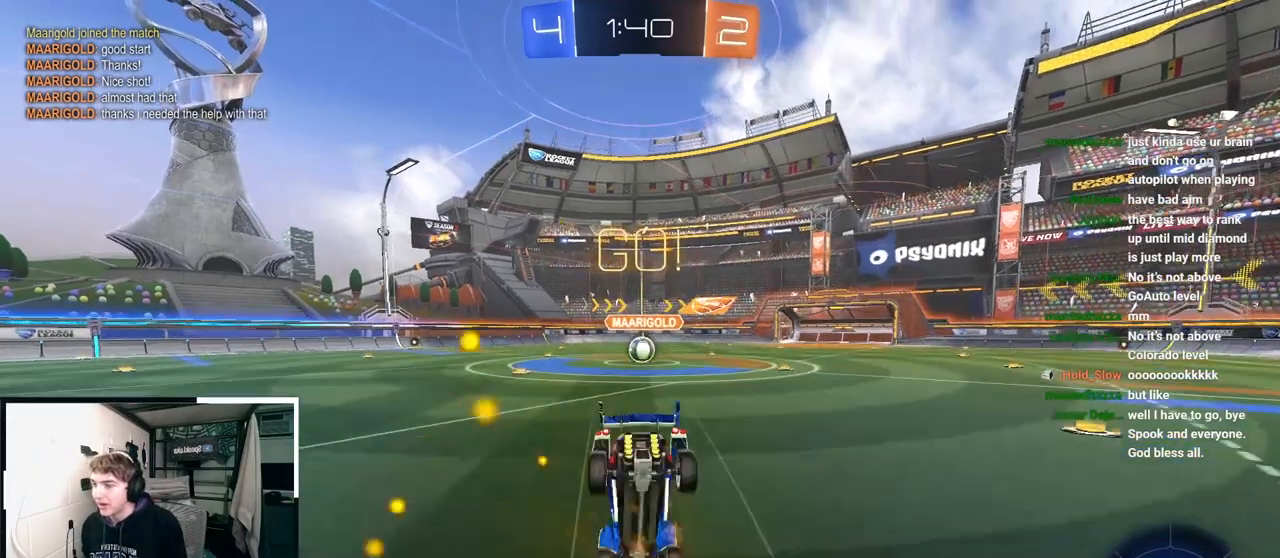
{"buttons": [], "left_stick": "center", "right_stick": "center", "events": [[50, "left_stick", "center"]]}
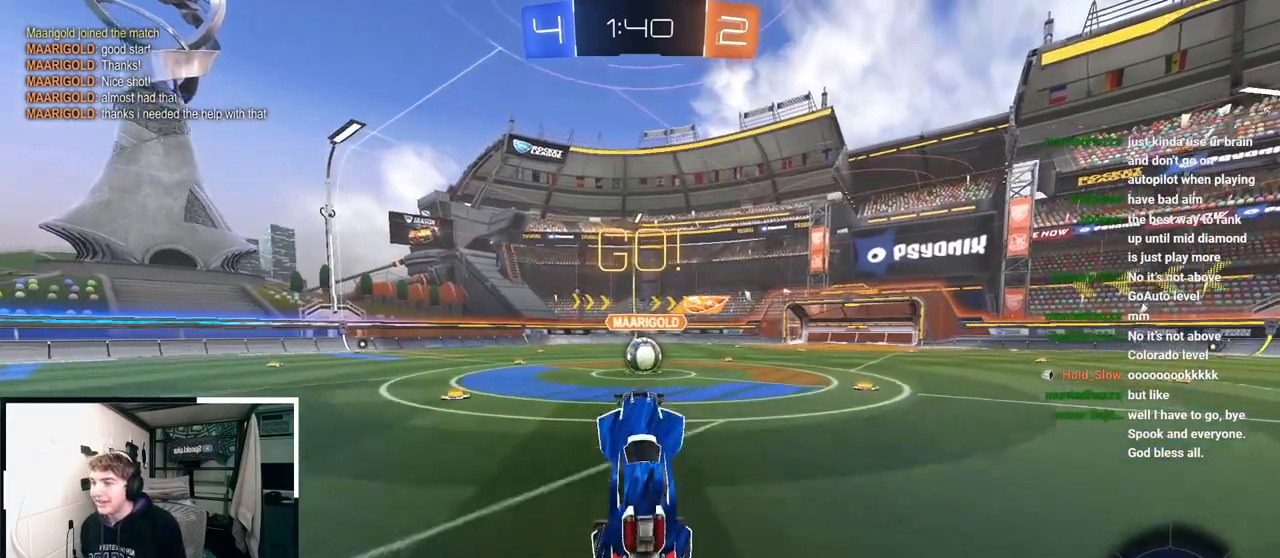
{"buttons": ["L2"], "left_stick": "up-right", "right_stick": "center", "events": [[417, "left_stick", "up-right"], [433, "L2", "down"]]}
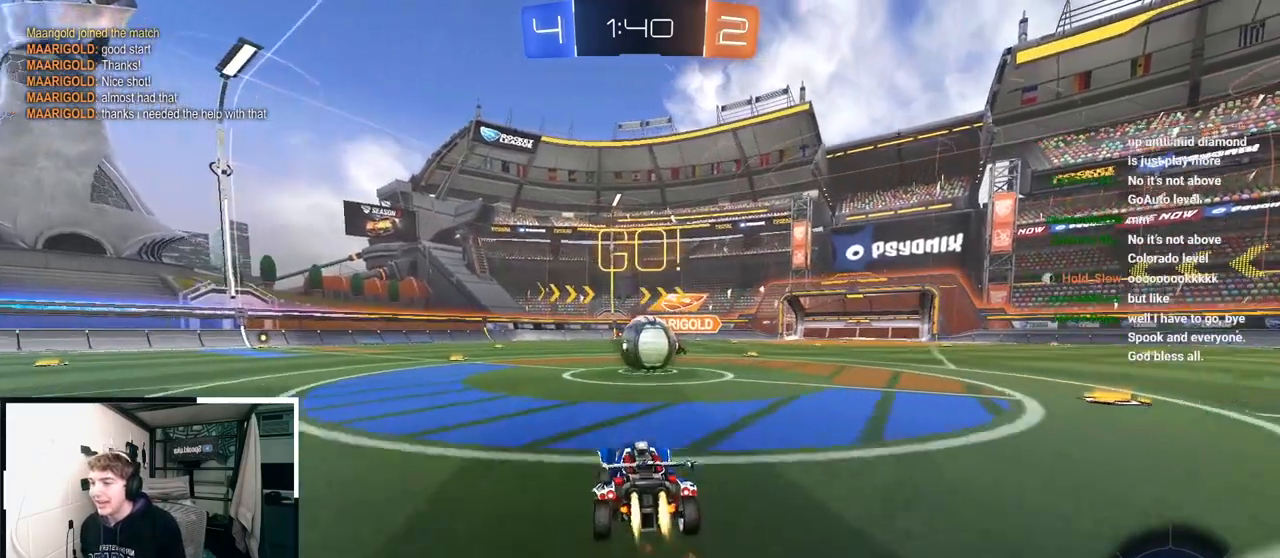
{"buttons": ["CROSS"], "left_stick": "up", "right_stick": "center", "events": [[67, "left_stick", "up"], [117, "L2", "up"], [150, "CROSS", "down"], [267, "CROSS", "up"], [400, "CROSS", "down"]]}
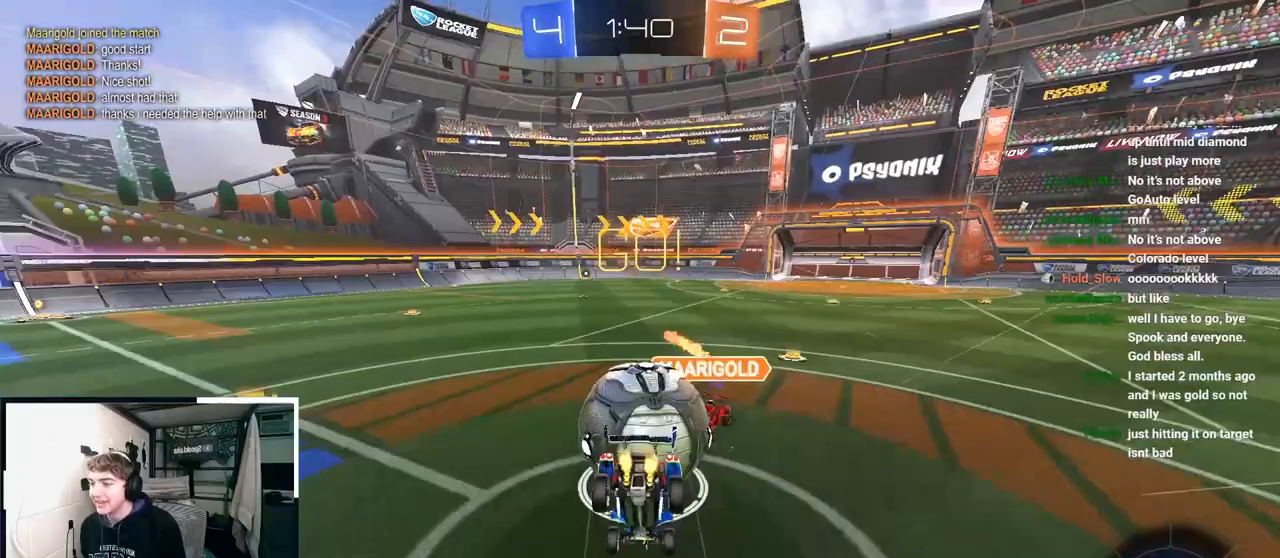
{"buttons": [], "left_stick": "center", "right_stick": "center", "events": [[83, "CROSS", "up"], [283, "left_stick", "center"]]}
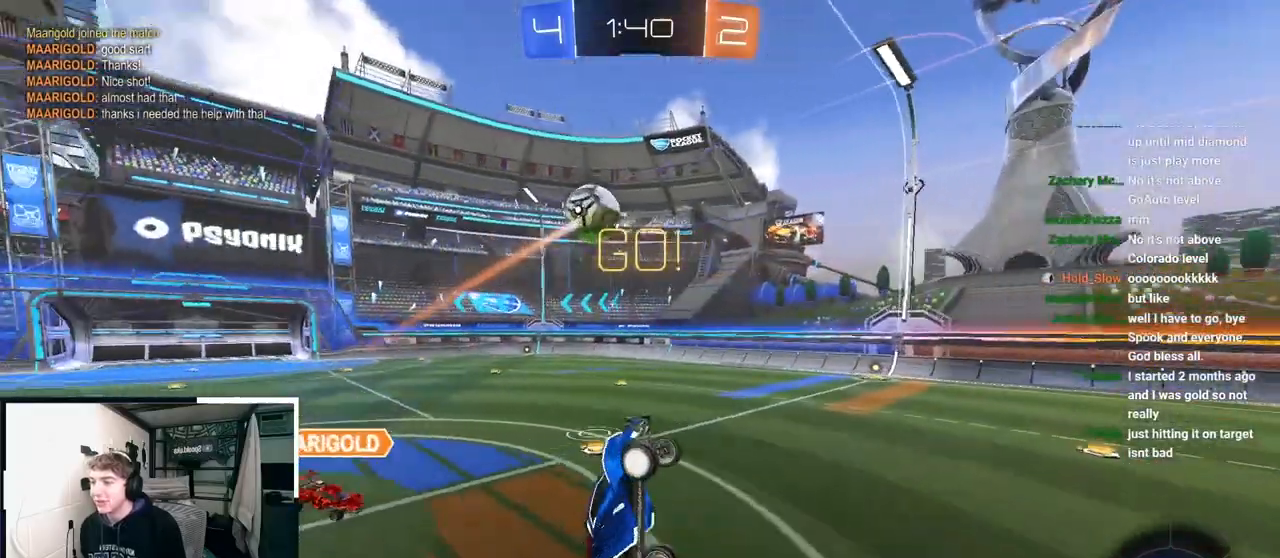
{"buttons": [], "left_stick": "center", "right_stick": "center", "events": [[100, "left_stick", "left"], [183, "left_stick", "center"]]}
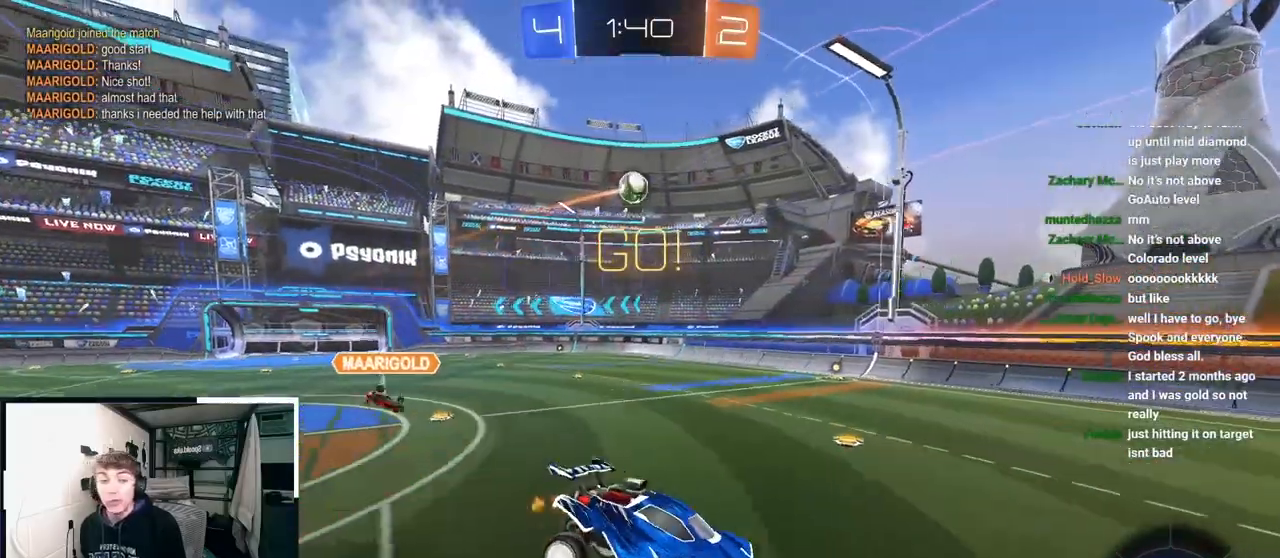
{"buttons": [], "left_stick": "left", "right_stick": "center", "events": [[17, "left_stick", "down"], [167, "left_stick", "center"], [317, "left_stick", "left"]]}
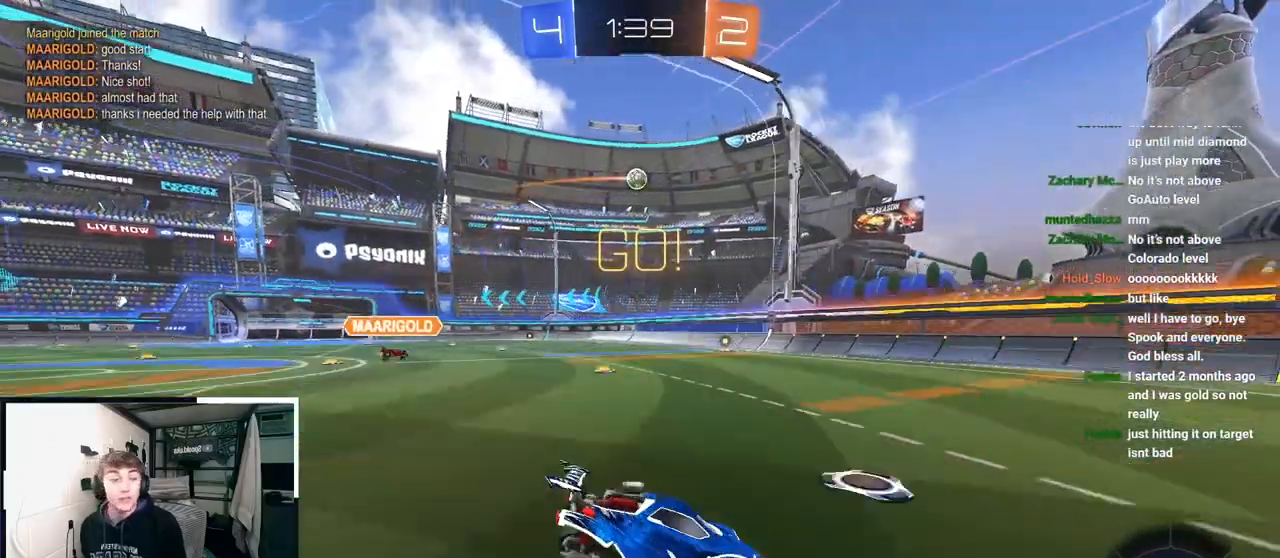
{"buttons": ["L2"], "left_stick": "up-left", "right_stick": "center", "events": [[250, "left_stick", "up-left"], [383, "L2", "down"]]}
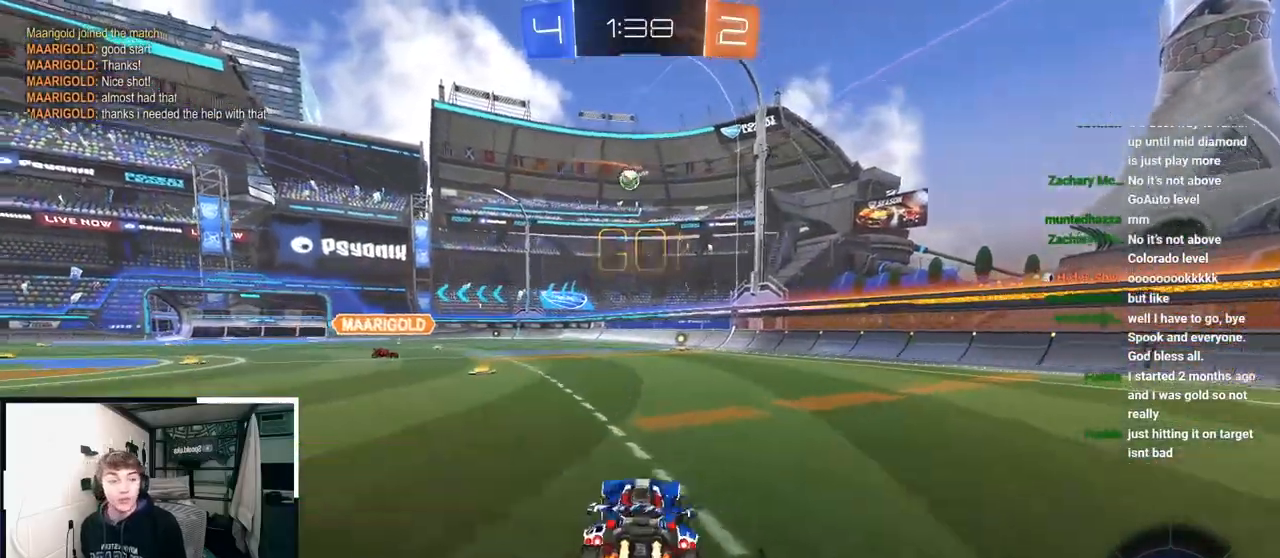
{"buttons": ["CROSS", "L2"], "left_stick": "up", "right_stick": "center", "events": [[83, "TRIANGLE", "down"], [183, "TRIANGLE", "up"], [200, "left_stick", "up"], [333, "CROSS", "down"], [417, "CROSS", "up"], [483, "CROSS", "down"]]}
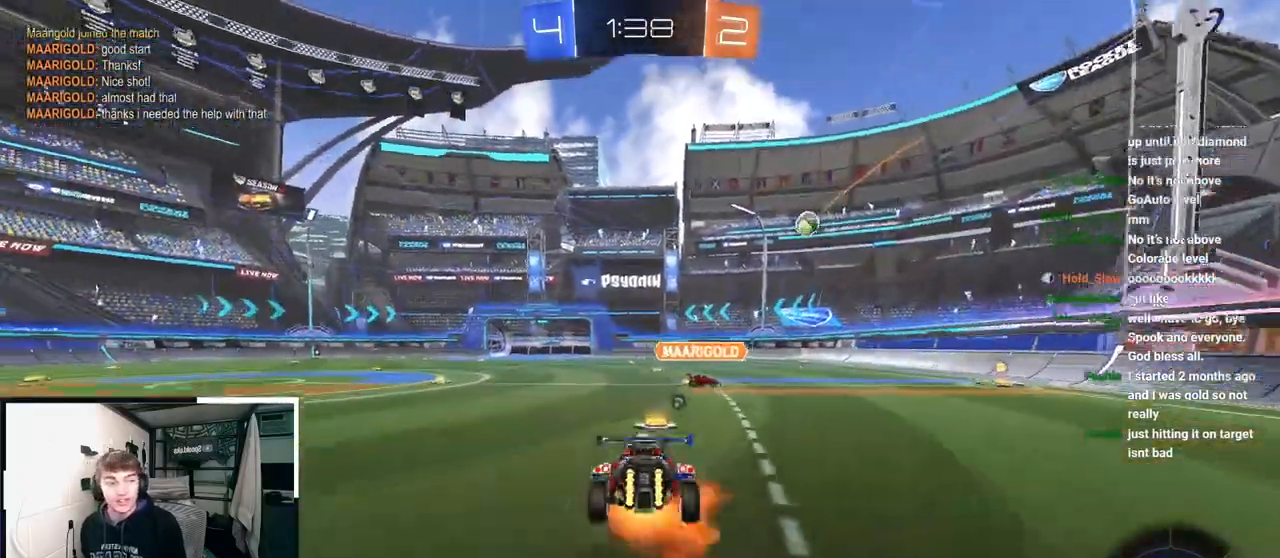
{"buttons": [], "left_stick": "center", "right_stick": "center", "events": [[100, "CROSS", "up"], [117, "TRIANGLE", "down"], [217, "L2", "up"], [267, "TRIANGLE", "up"], [283, "left_stick", "center"]]}
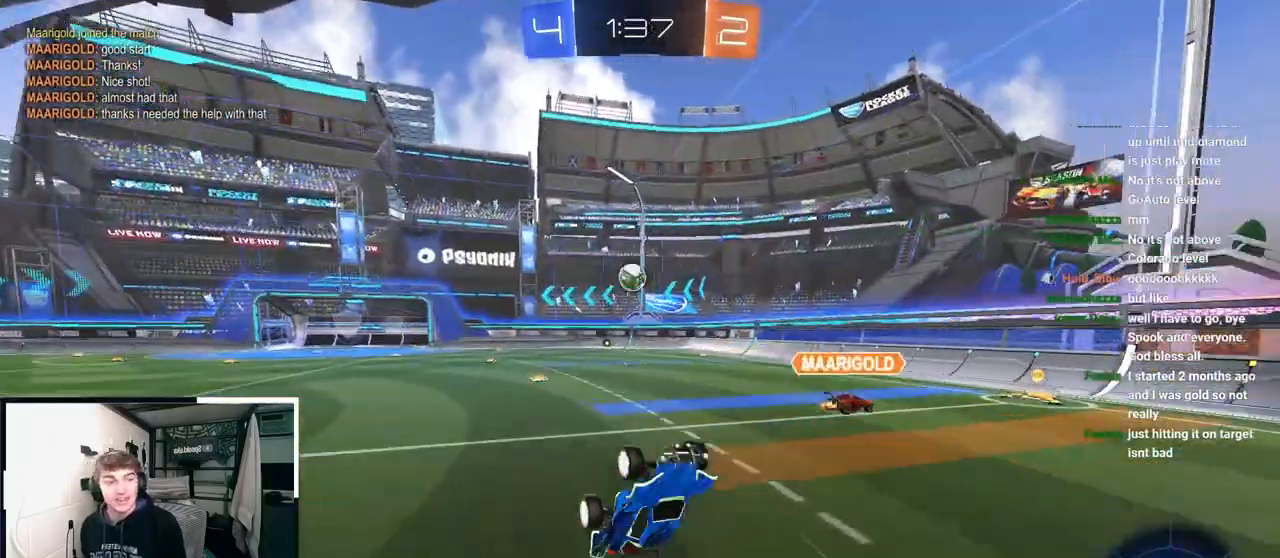
{"buttons": [], "left_stick": "center", "right_stick": "center", "events": []}
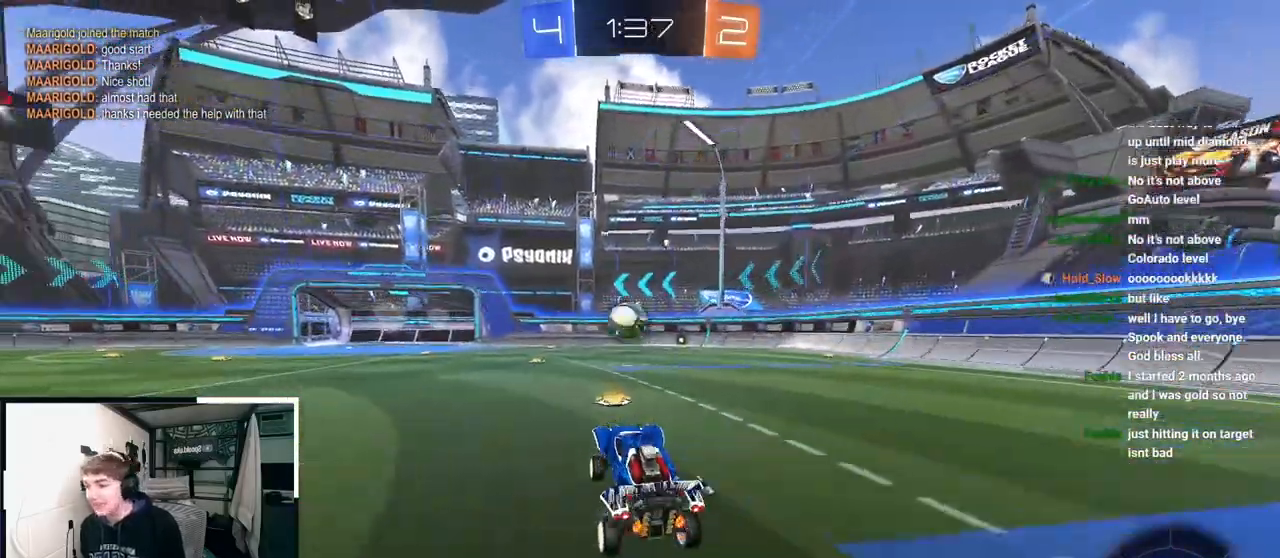
{"buttons": [], "left_stick": "up-right", "right_stick": "center", "events": [[17, "left_stick", "up-right"]]}
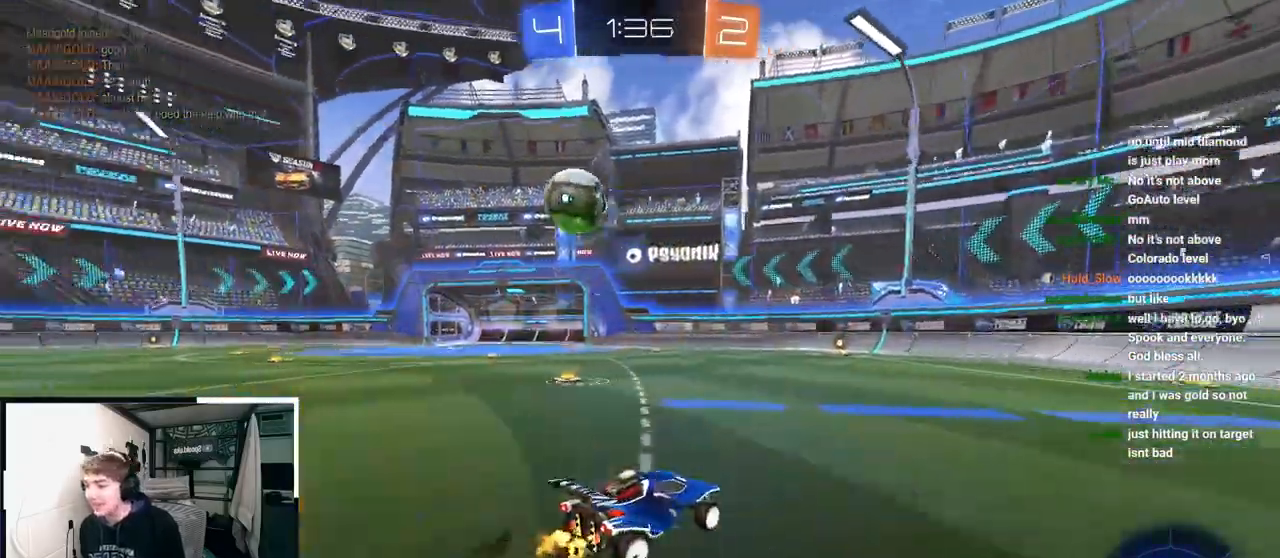
{"buttons": [], "left_stick": "up-left", "right_stick": "center", "events": [[17, "left_stick", "up-left"]]}
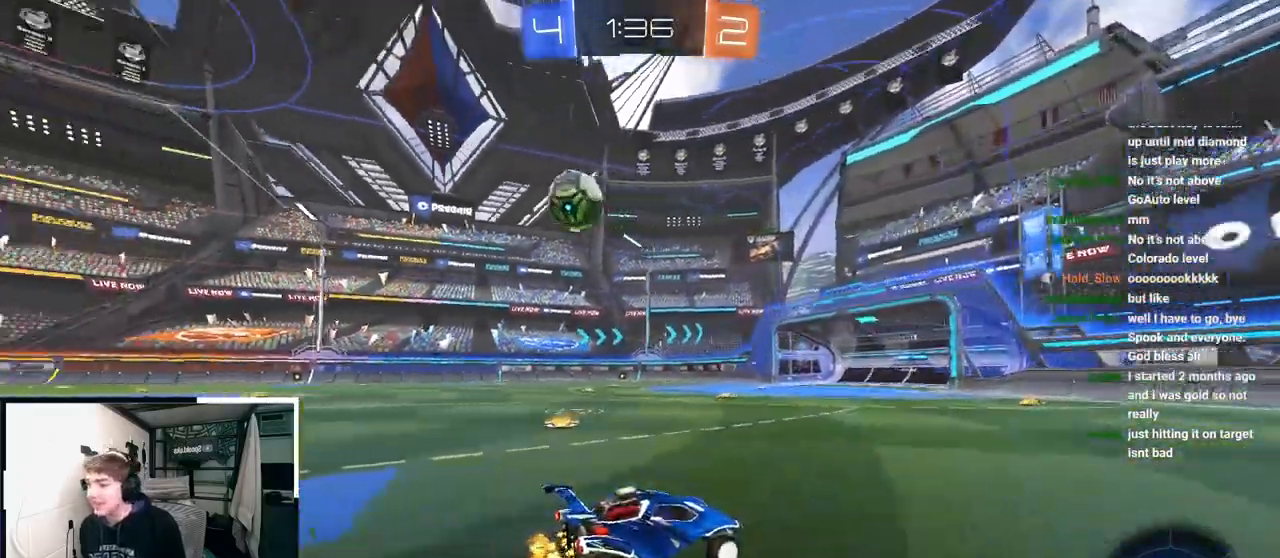
{"buttons": [], "left_stick": "up-left", "right_stick": "center", "events": []}
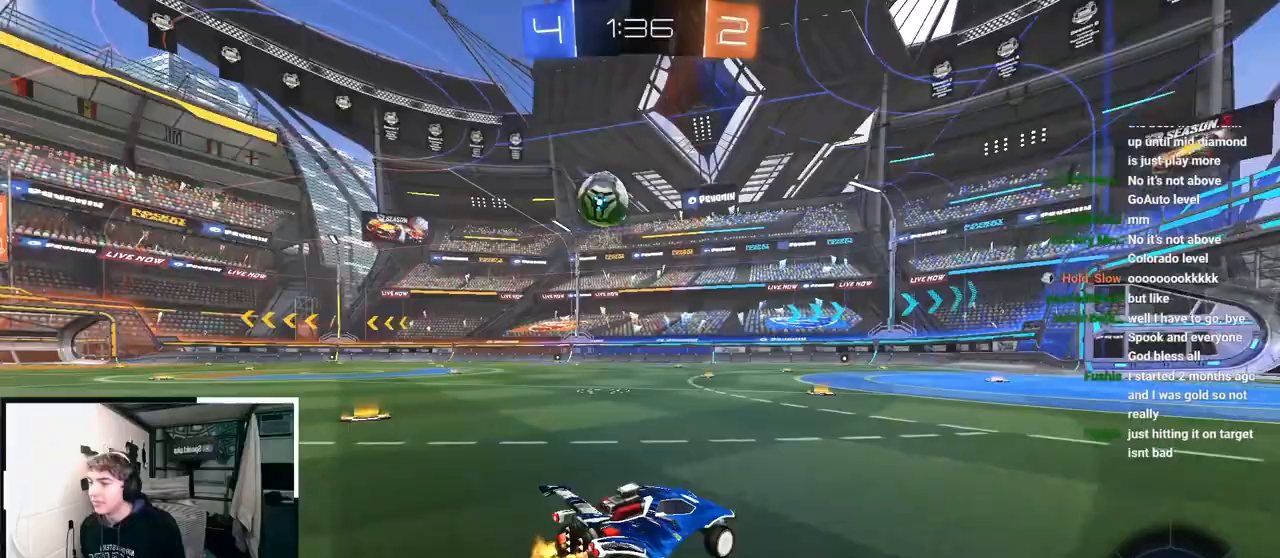
{"buttons": [], "left_stick": "up-left", "right_stick": "center", "events": []}
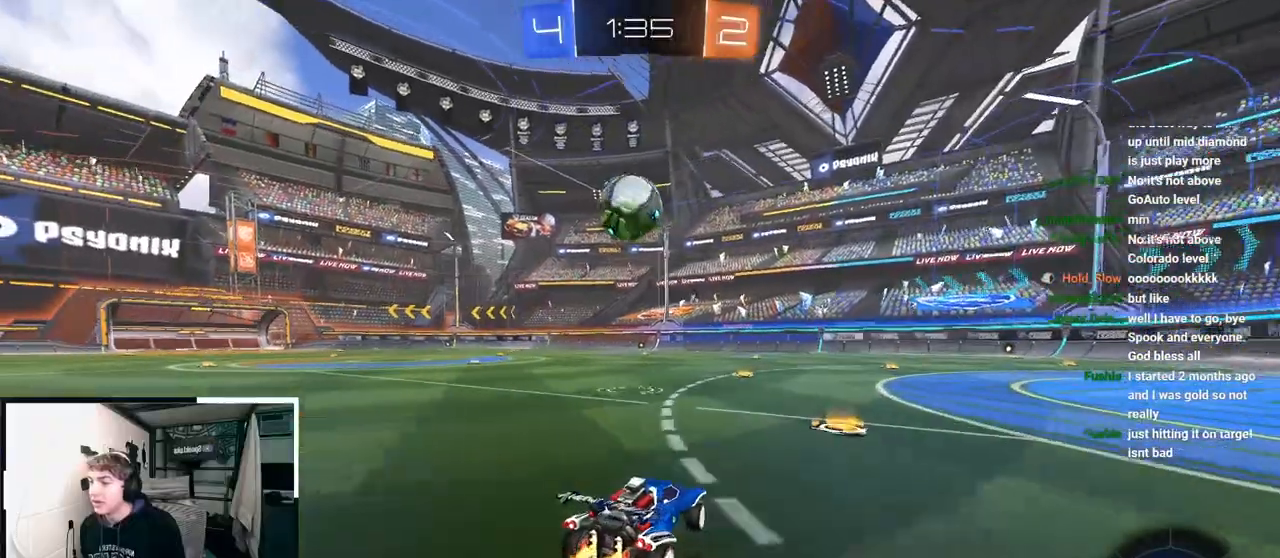
{"buttons": ["L2"], "left_stick": "up", "right_stick": "center", "events": [[83, "L2", "down"], [117, "left_stick", "up"], [400, "L2", "up"], [467, "L2", "down"]]}
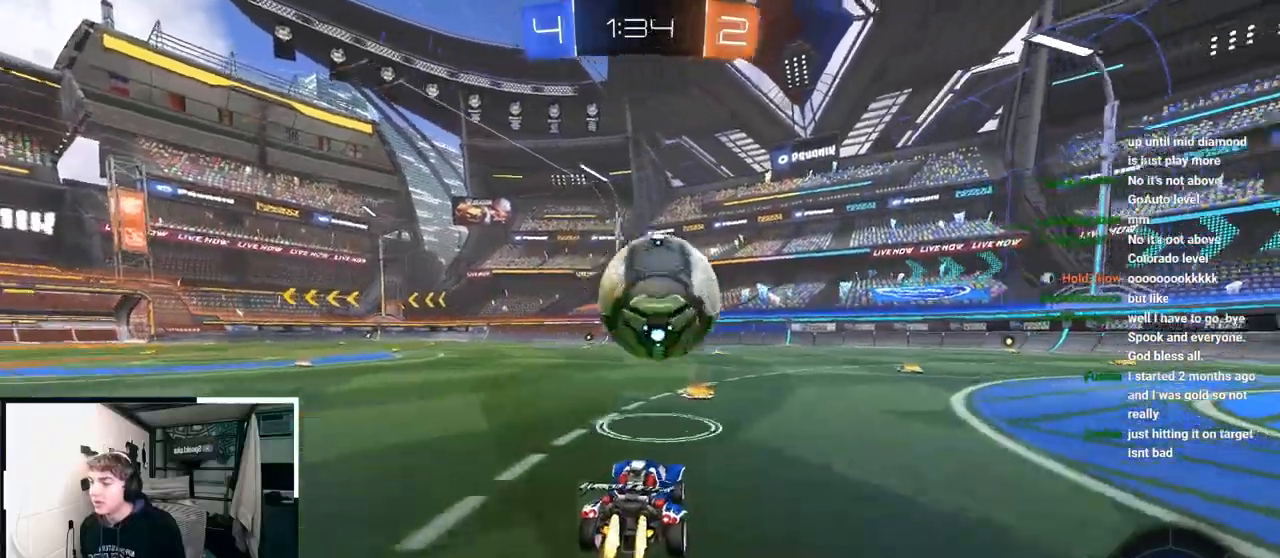
{"buttons": ["L2"], "left_stick": "up", "right_stick": "center", "events": [[67, "left_stick", "up-right"], [83, "L2", "up"], [350, "L2", "down"], [383, "left_stick", "up"]]}
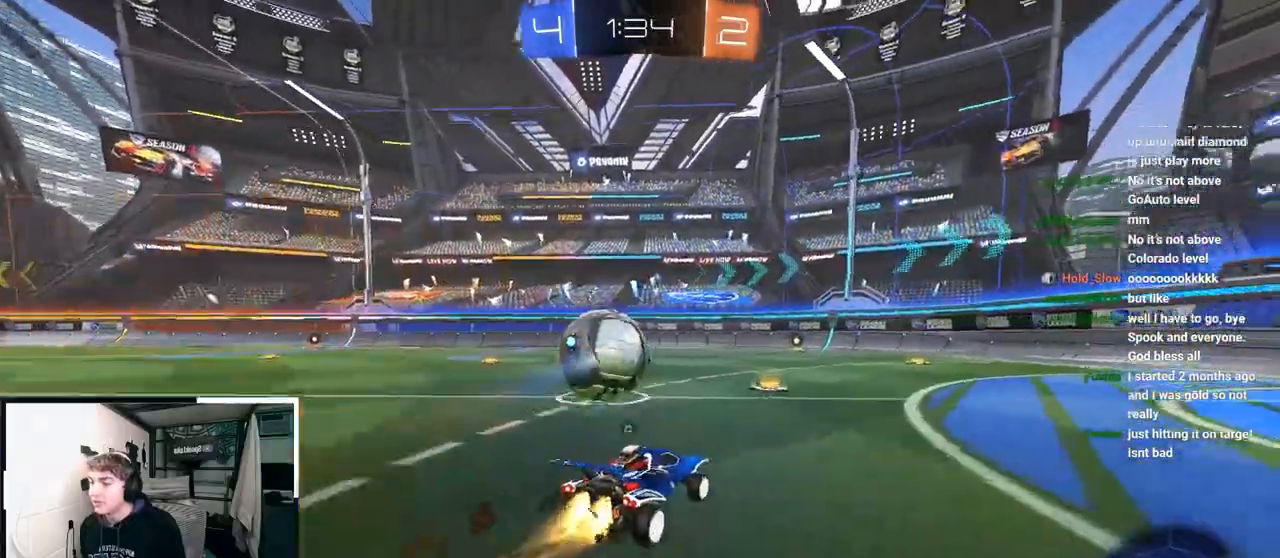
{"buttons": ["TRIANGLE", "L2"], "left_stick": "up", "right_stick": "center", "events": [[17, "TRIANGLE", "down"], [83, "left_stick", "center"], [150, "TRIANGLE", "up"], [250, "left_stick", "up"], [417, "TRIANGLE", "down"]]}